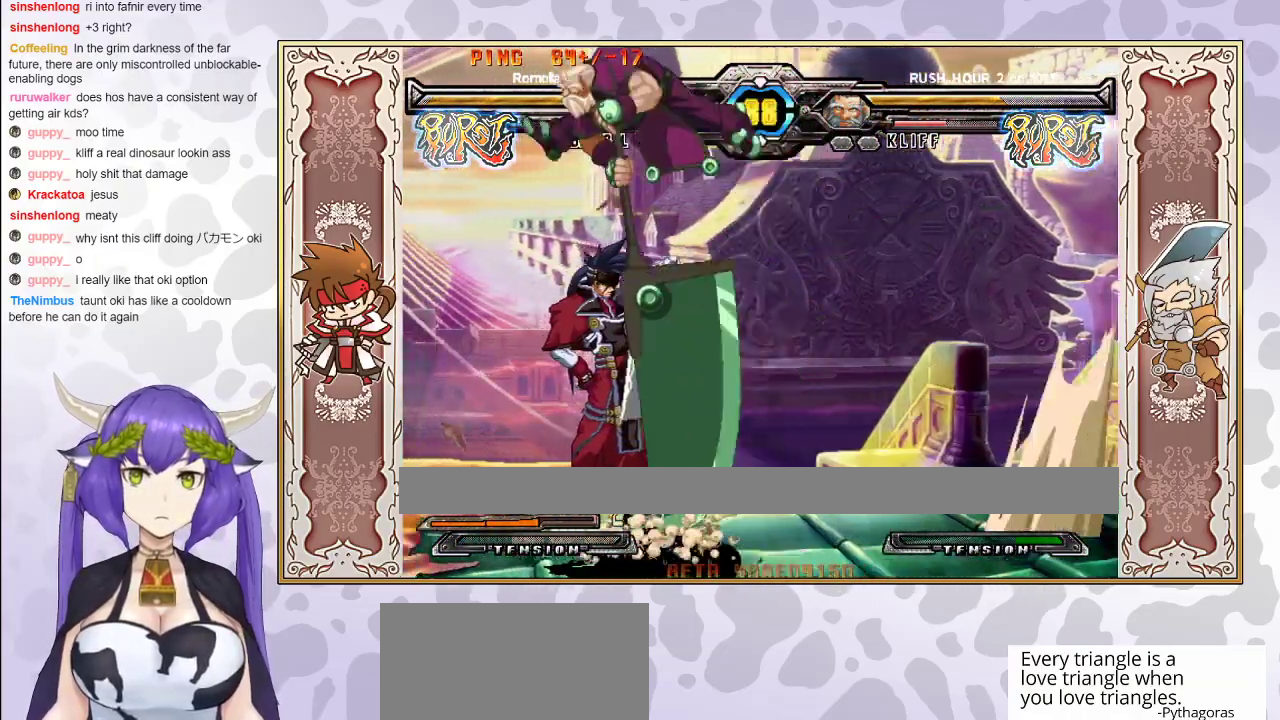
Gameplay with a controller (arcade stick); each line is a JSON object with the inputs held at the frame after it. "events" lists button and stick changes between this image and that frame as [ms after this image, input, new state], when the widget could be followed in between. Not read: L3 R3 left_stick other_buttons.
{"buttons": [], "events": []}
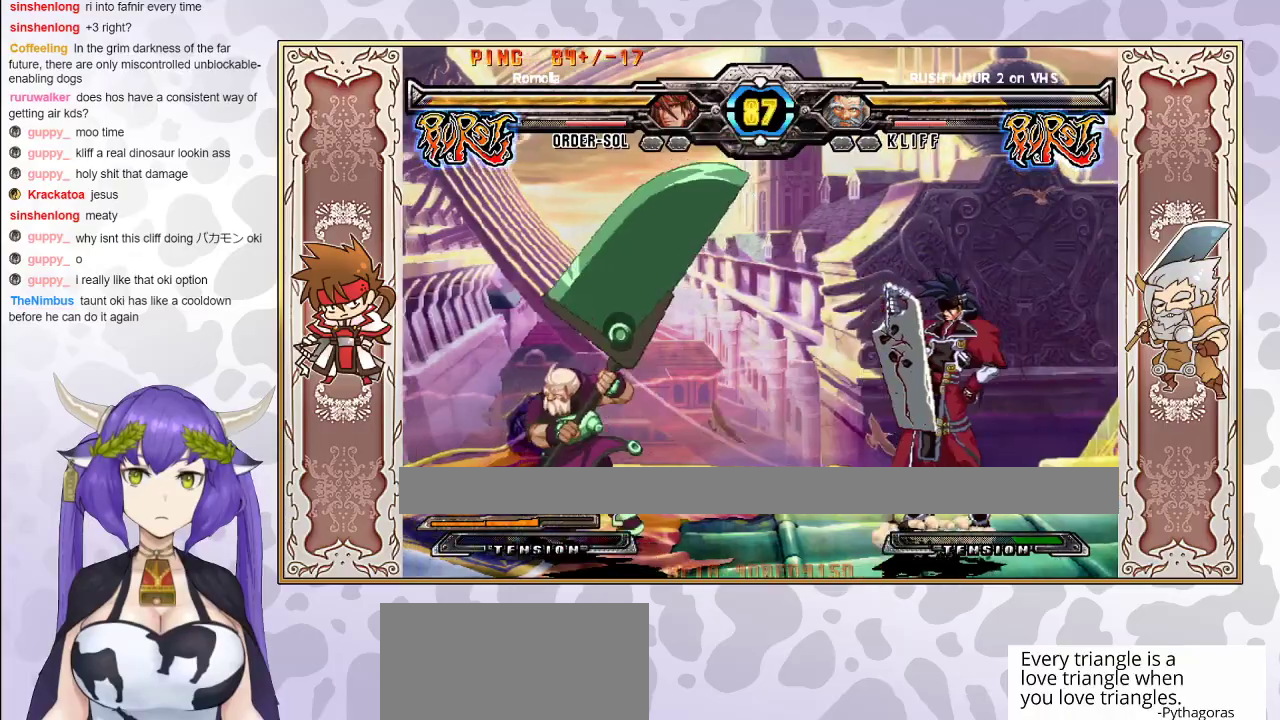
{"buttons": [], "events": [[183, "R1", "down"], [250, "R1", "up"]]}
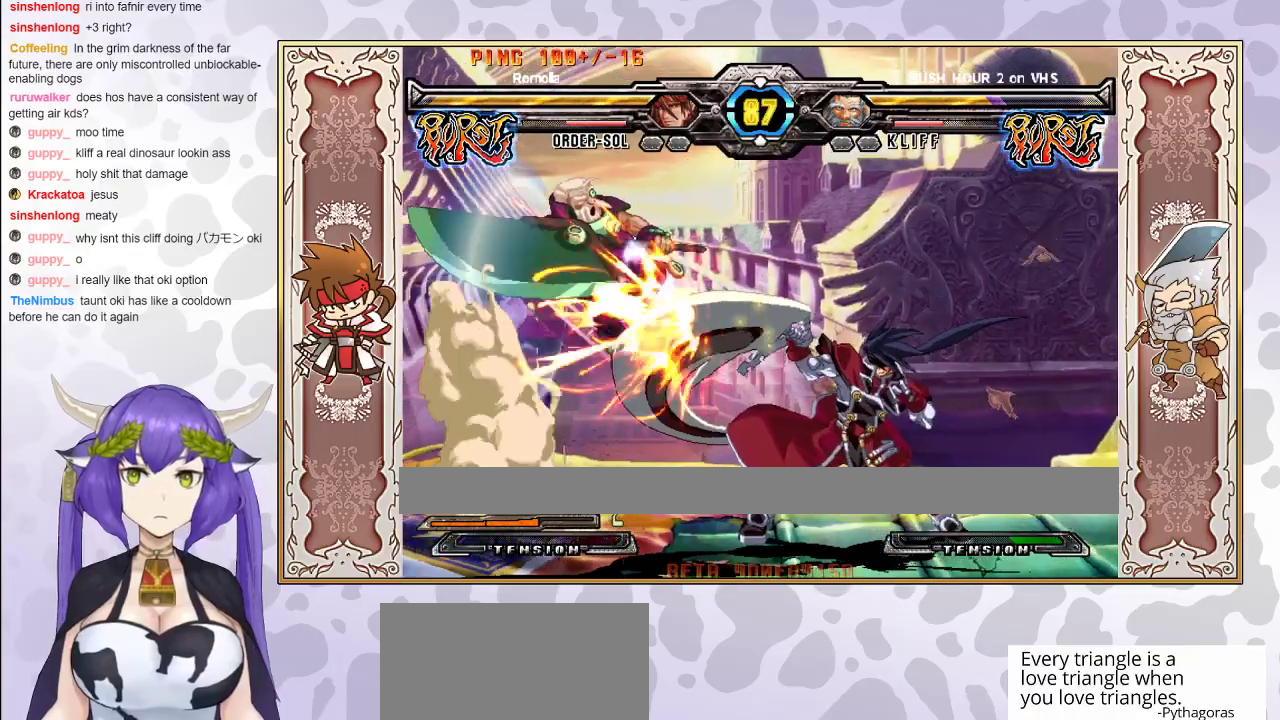
{"buttons": [], "events": []}
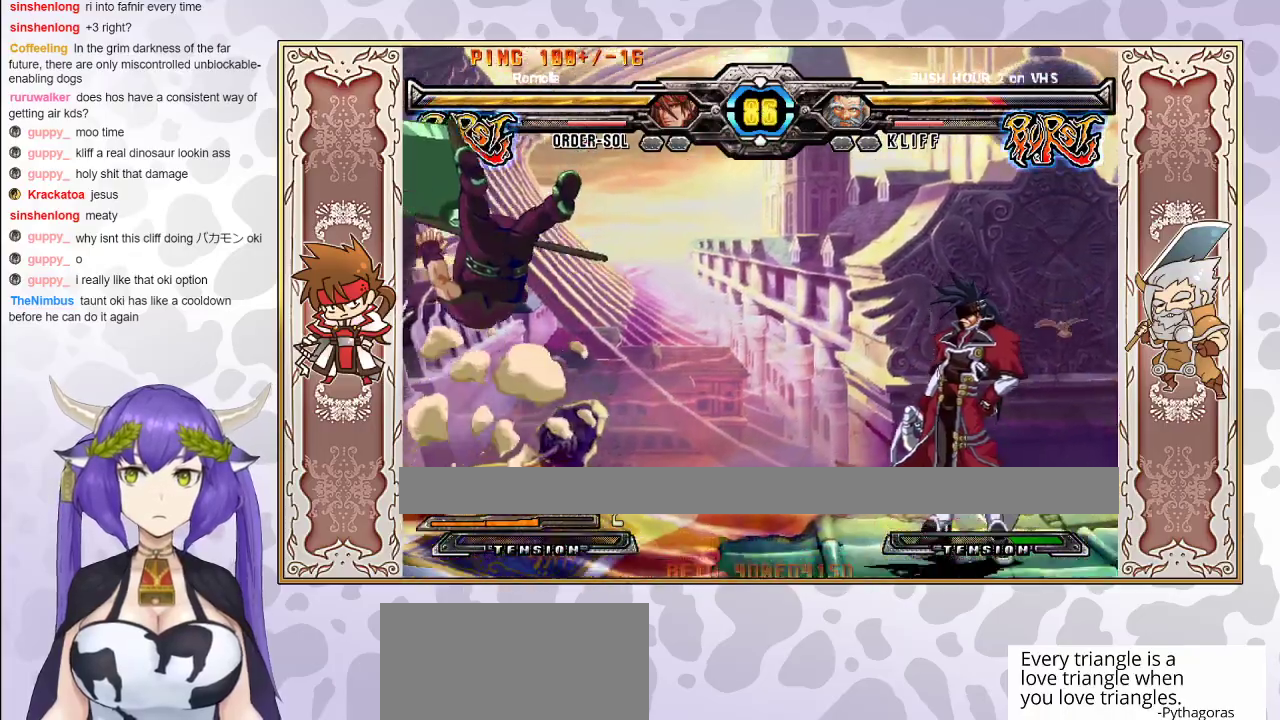
{"buttons": [], "events": [[233, "CIRCLE", "down"], [317, "CIRCLE", "up"]]}
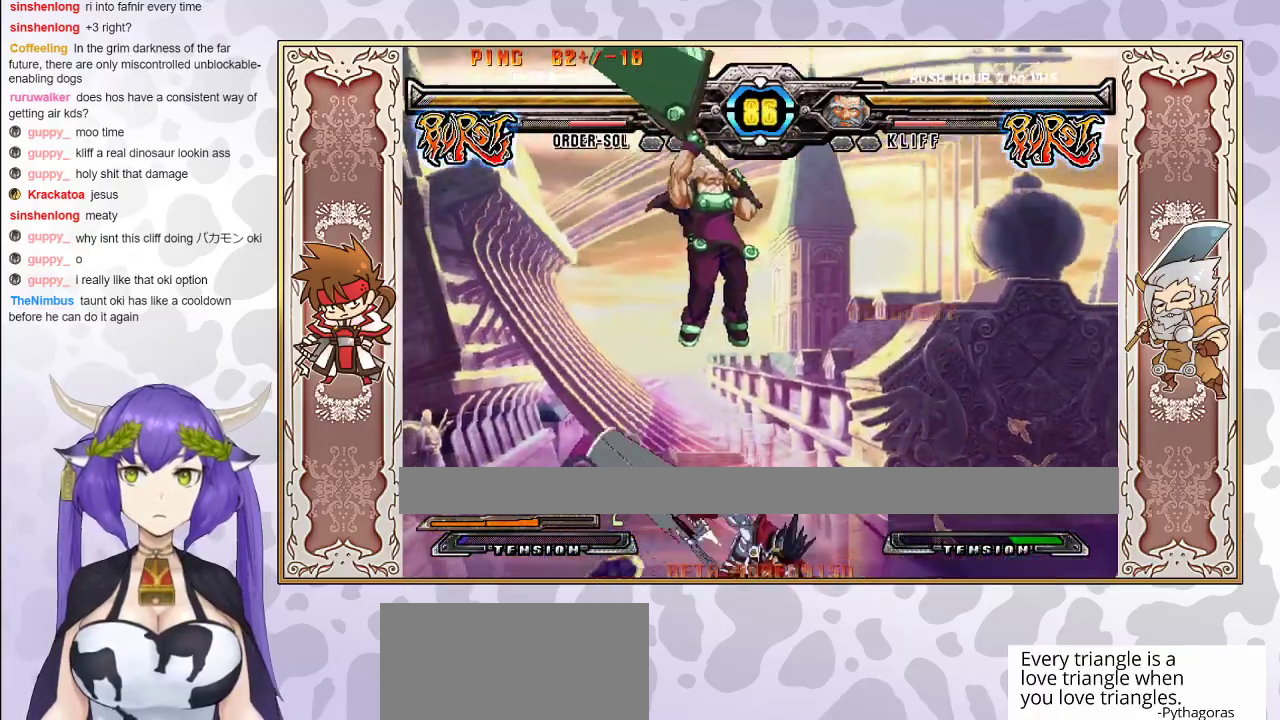
{"buttons": [], "events": []}
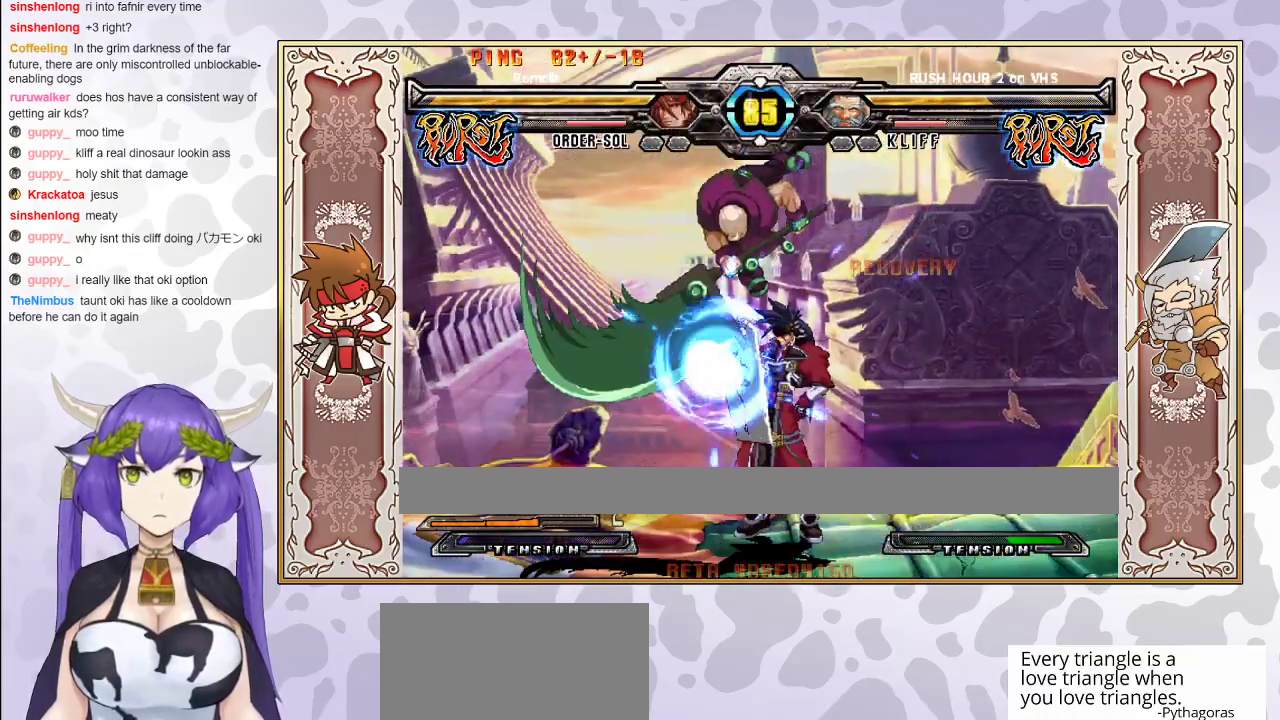
{"buttons": [], "events": [[233, "TRIANGLE", "down"], [300, "TRIANGLE", "up"], [367, "R1", "down"], [483, "R1", "up"]]}
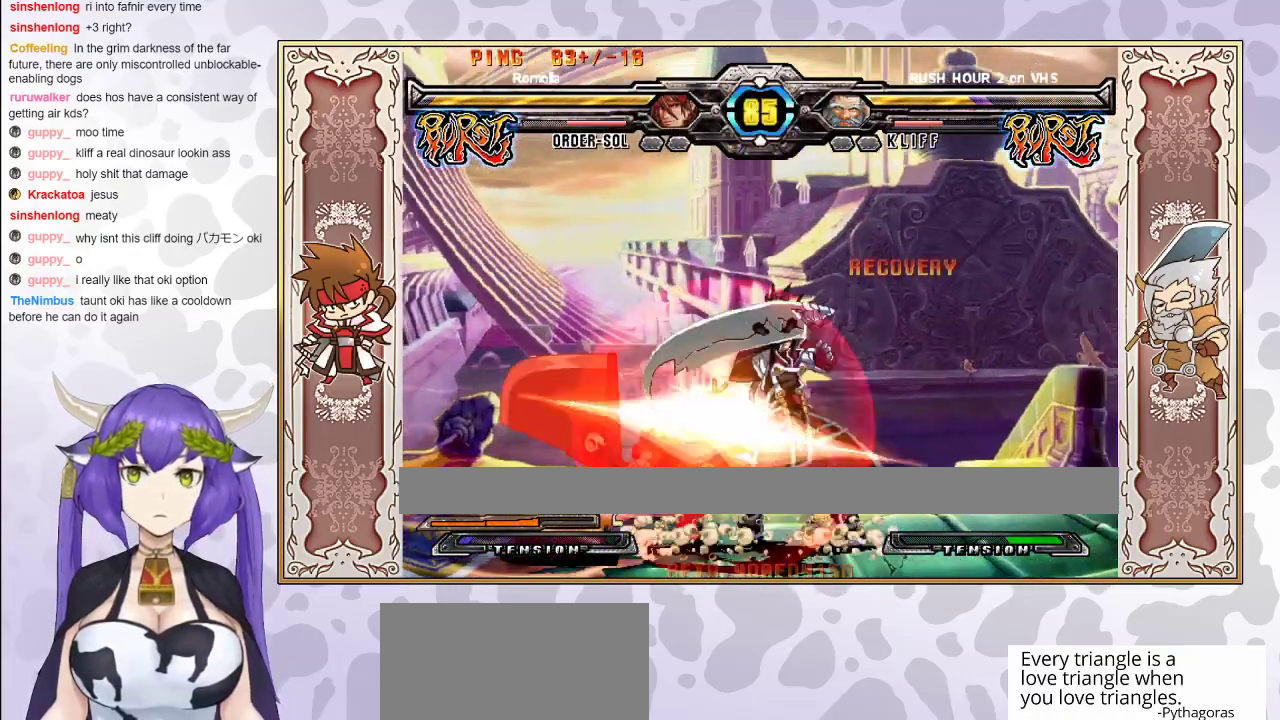
{"buttons": ["R2"], "events": [[150, "R1", "down"], [333, "R1", "up"], [433, "R2", "down"]]}
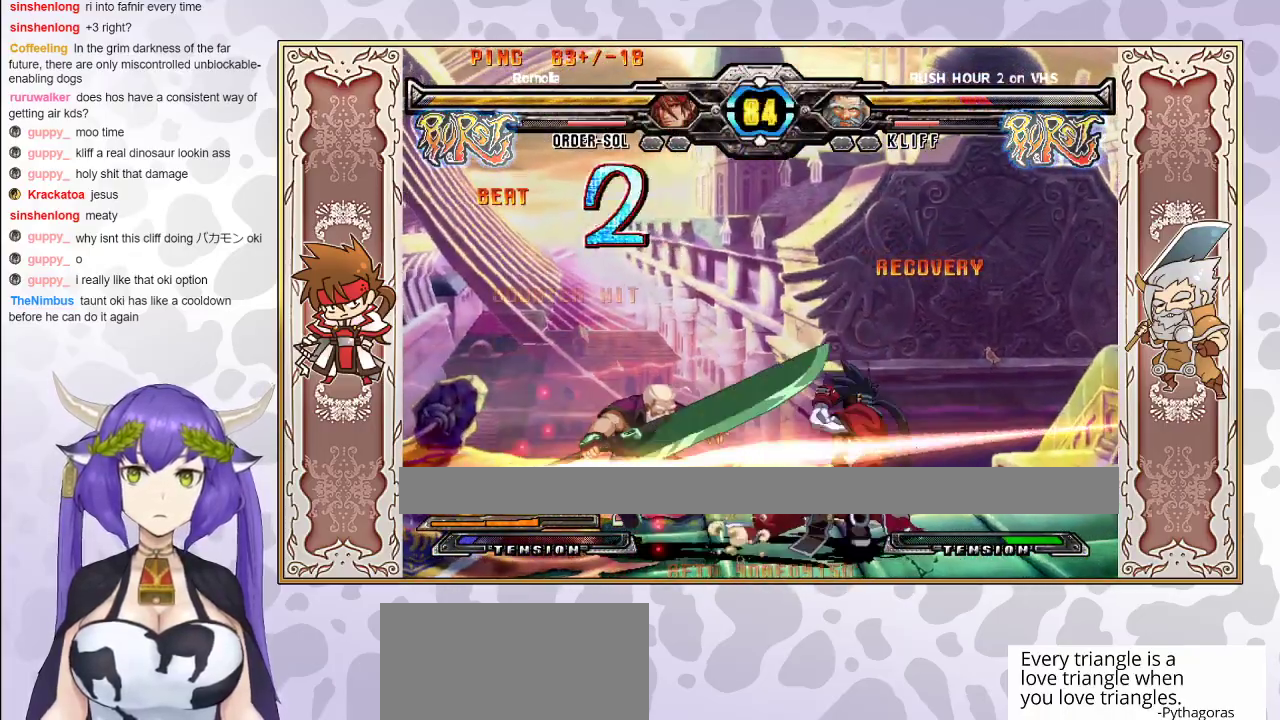
{"buttons": ["R2"], "events": [[67, "R2", "up"], [250, "R2", "down"]]}
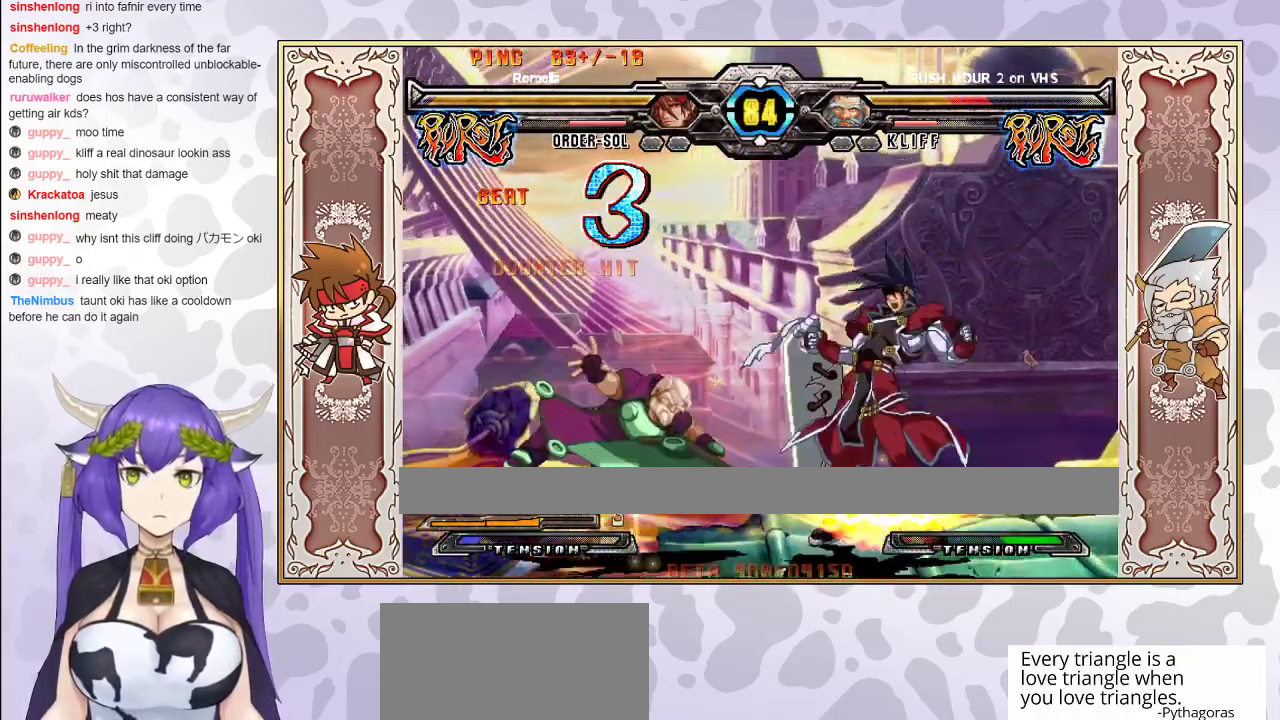
{"buttons": [], "events": [[400, "R2", "up"]]}
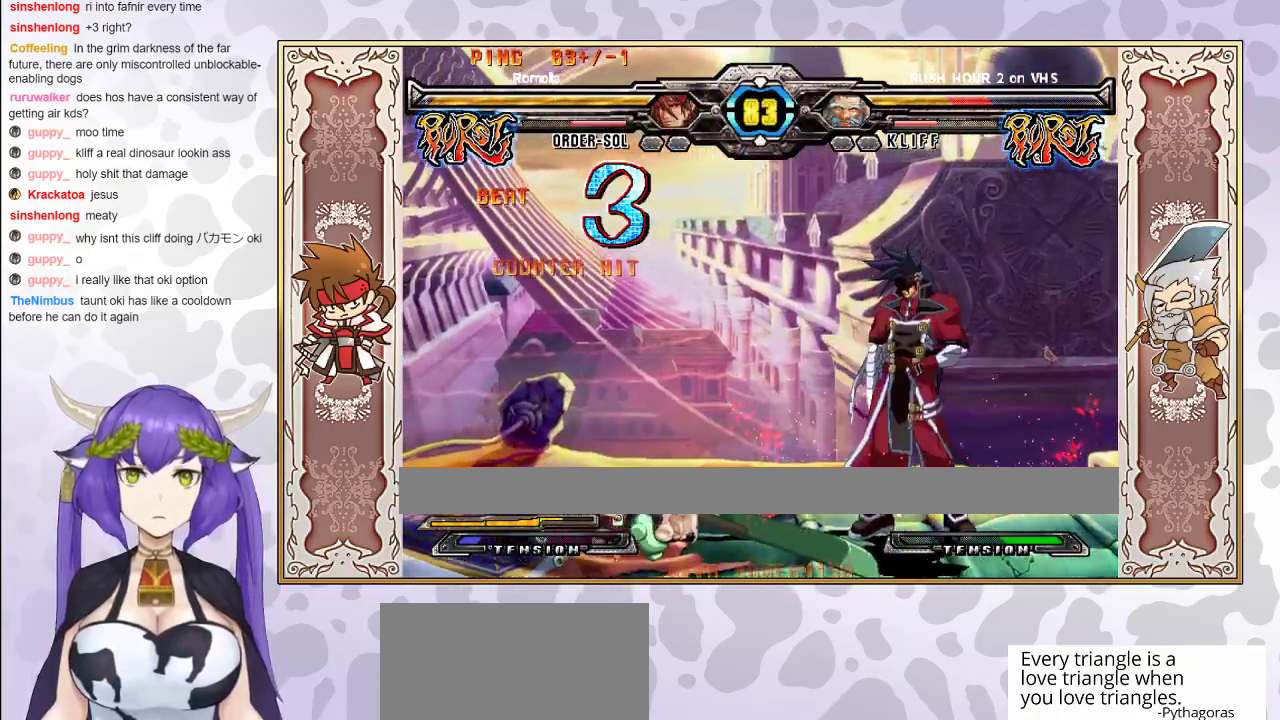
{"buttons": ["TRIANGLE"], "events": [[467, "TRIANGLE", "down"]]}
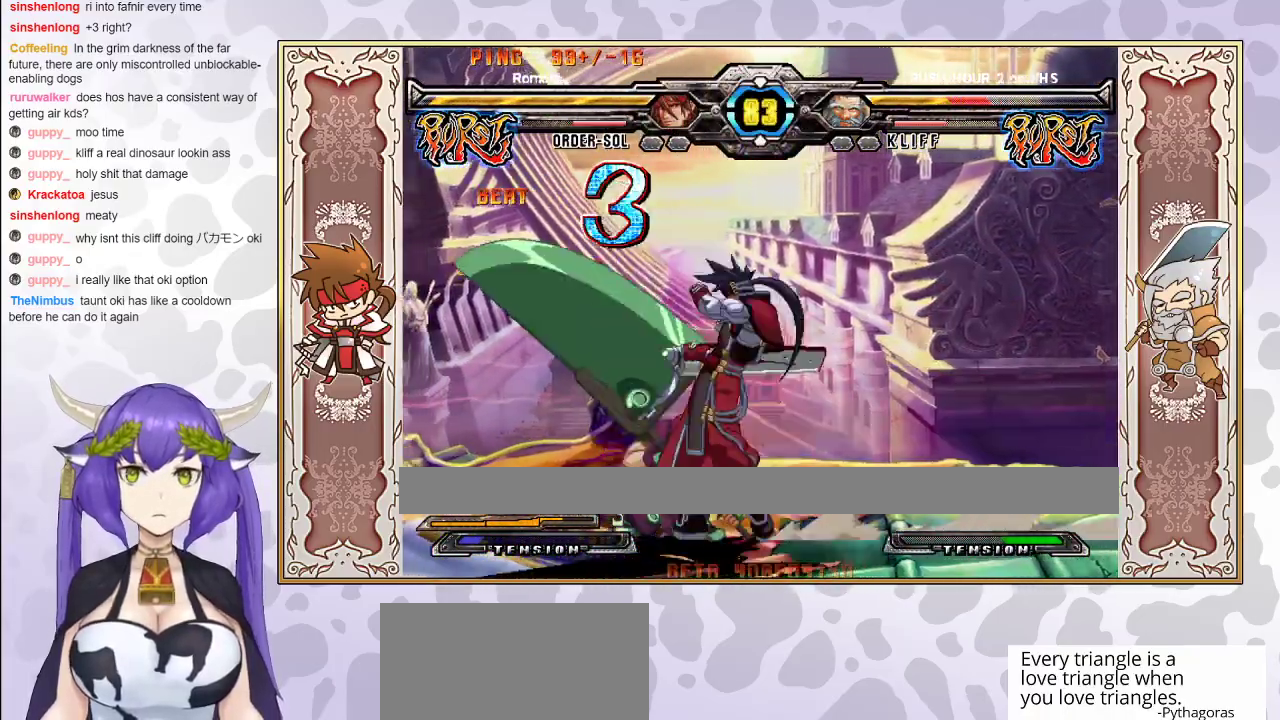
{"buttons": ["CROSS"], "events": [[33, "TRIANGLE", "up"], [100, "R1", "down"], [217, "R1", "up"], [450, "CROSS", "down"]]}
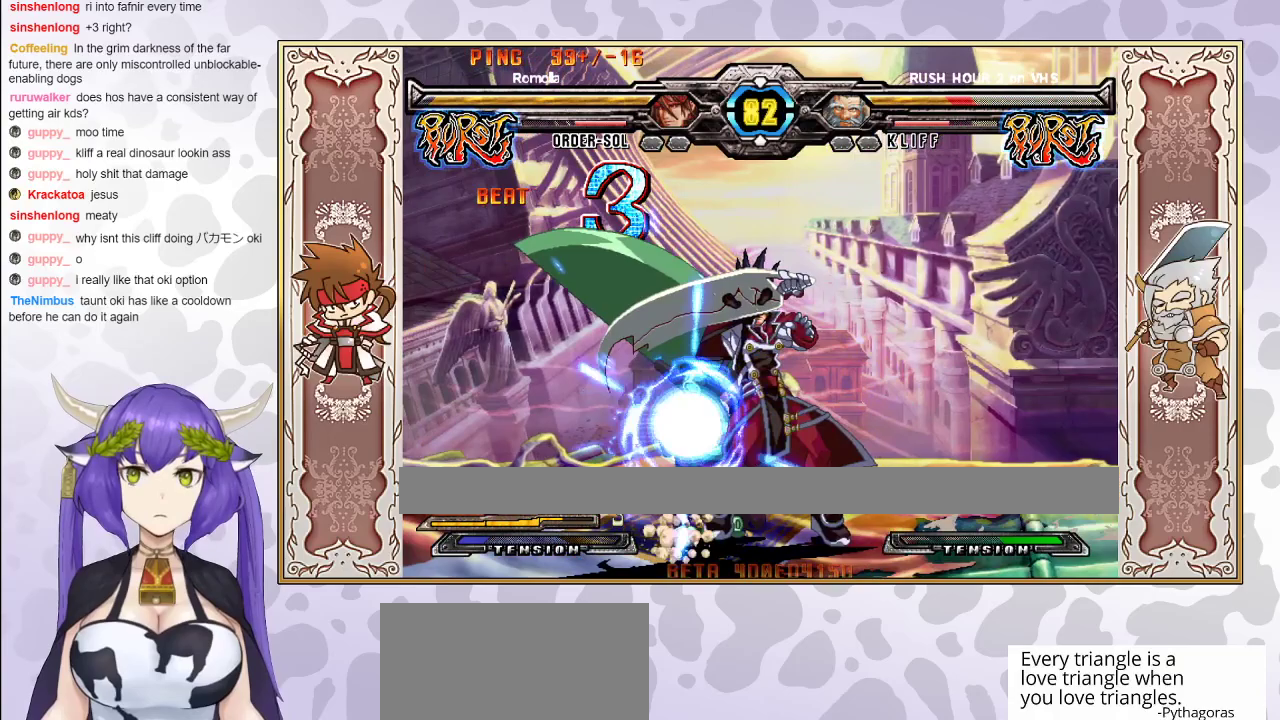
{"buttons": ["R2"], "events": [[50, "CROSS", "up"], [367, "R2", "down"], [433, "R2", "up"], [450, "R2", "down"]]}
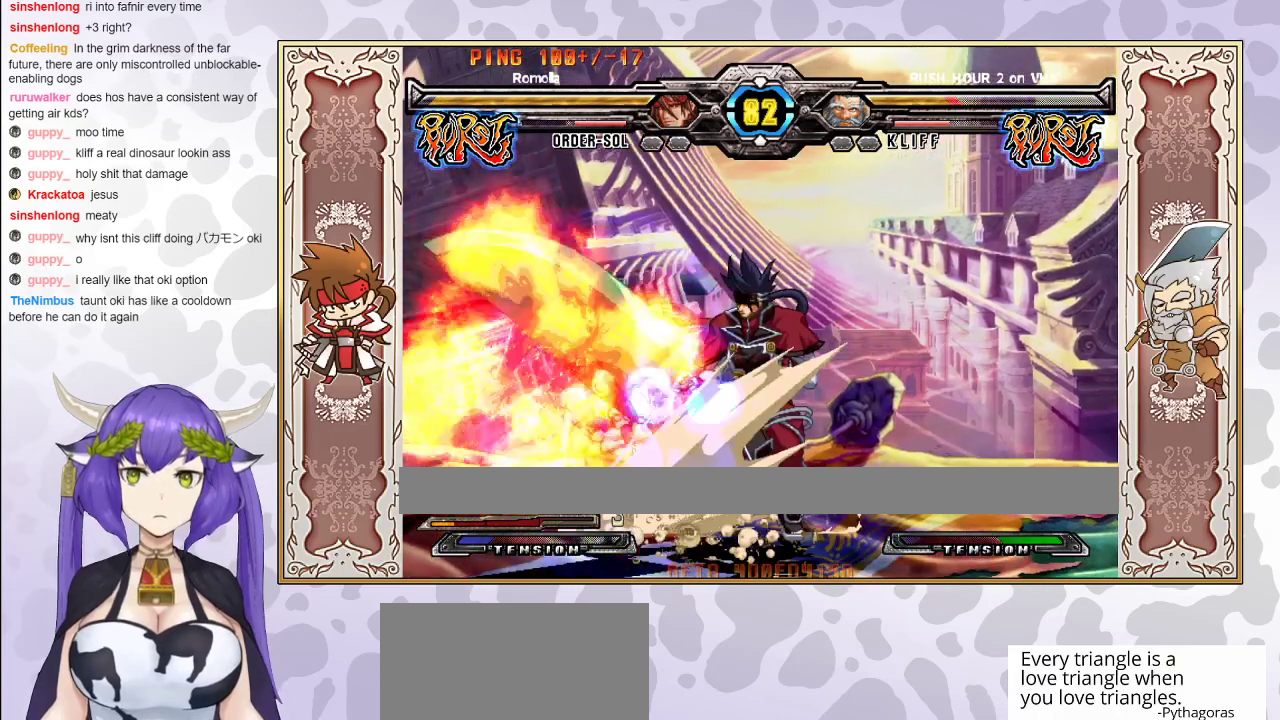
{"buttons": [], "events": [[50, "R2", "up"]]}
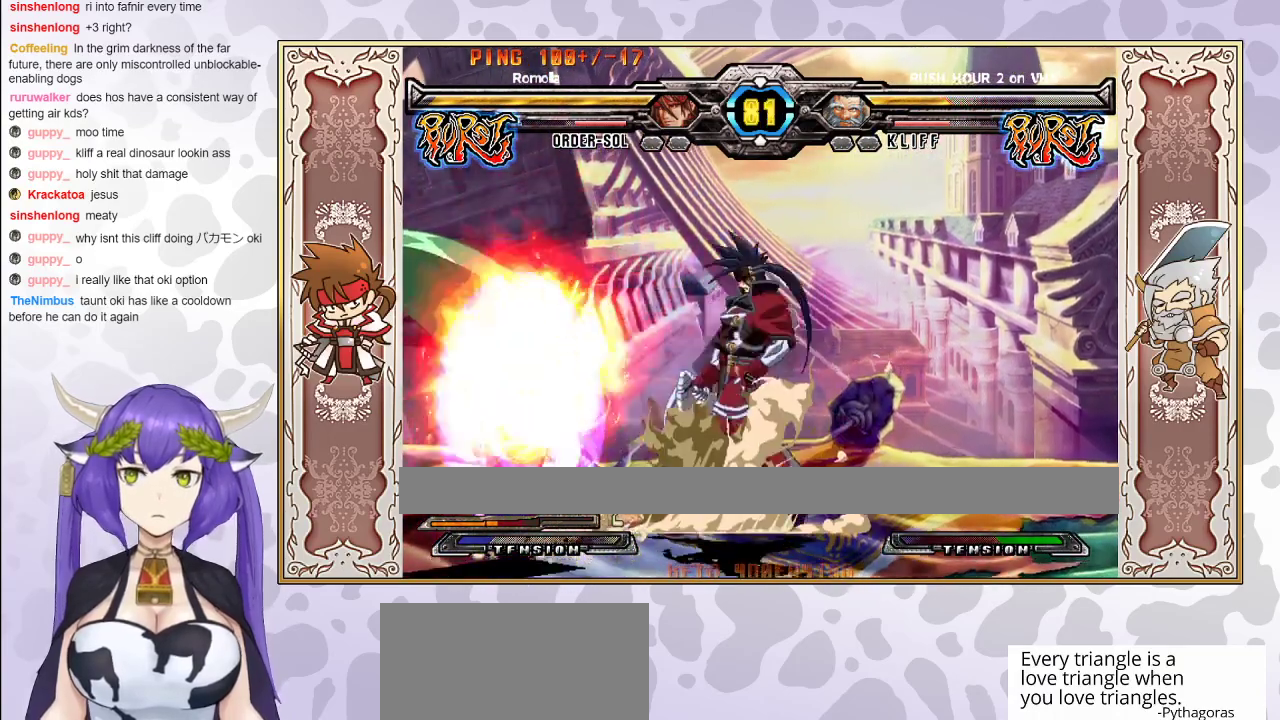
{"buttons": ["R1"], "events": [[500, "R1", "down"]]}
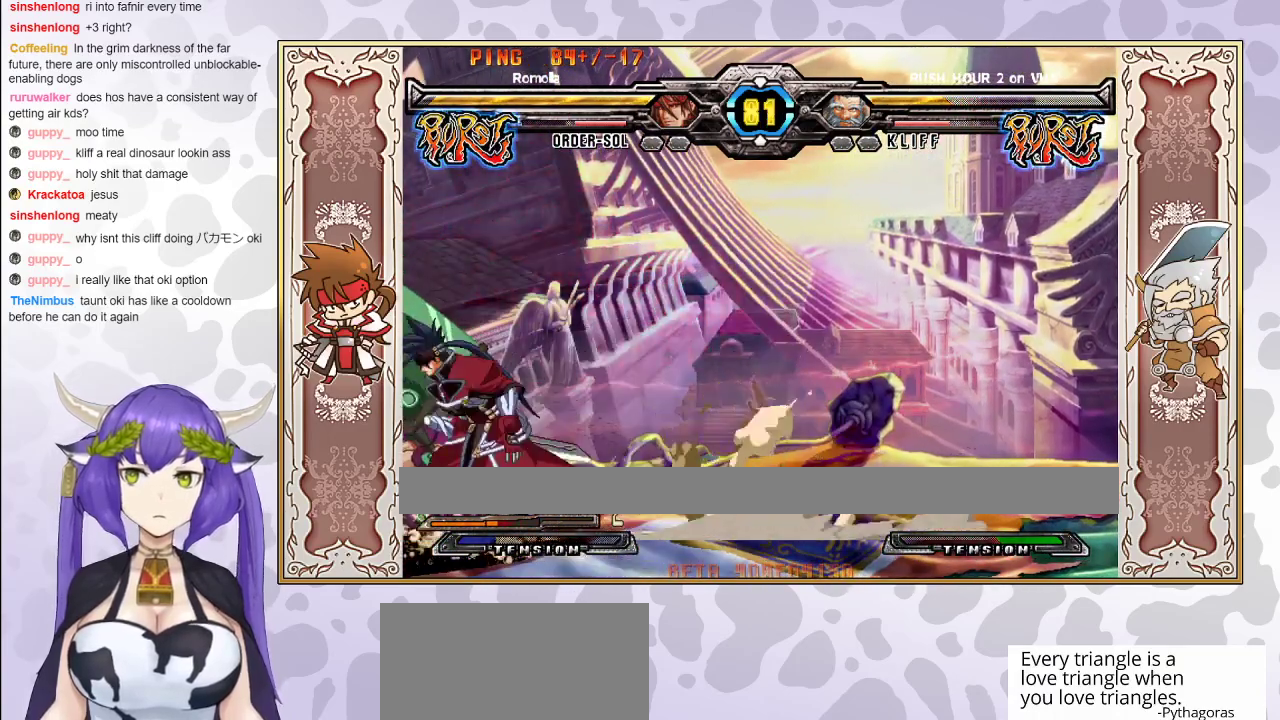
{"buttons": [], "events": [[17, "CIRCLE", "down"], [83, "CIRCLE", "up"], [83, "R1", "up"]]}
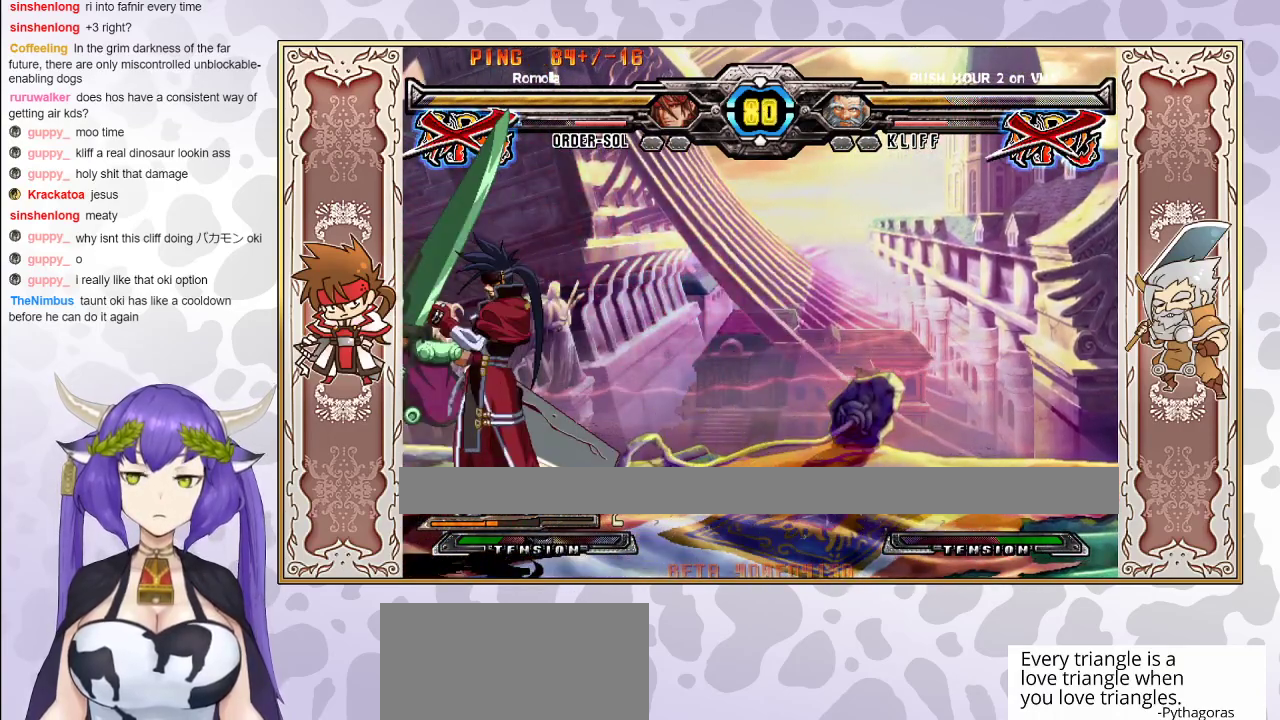
{"buttons": [], "events": []}
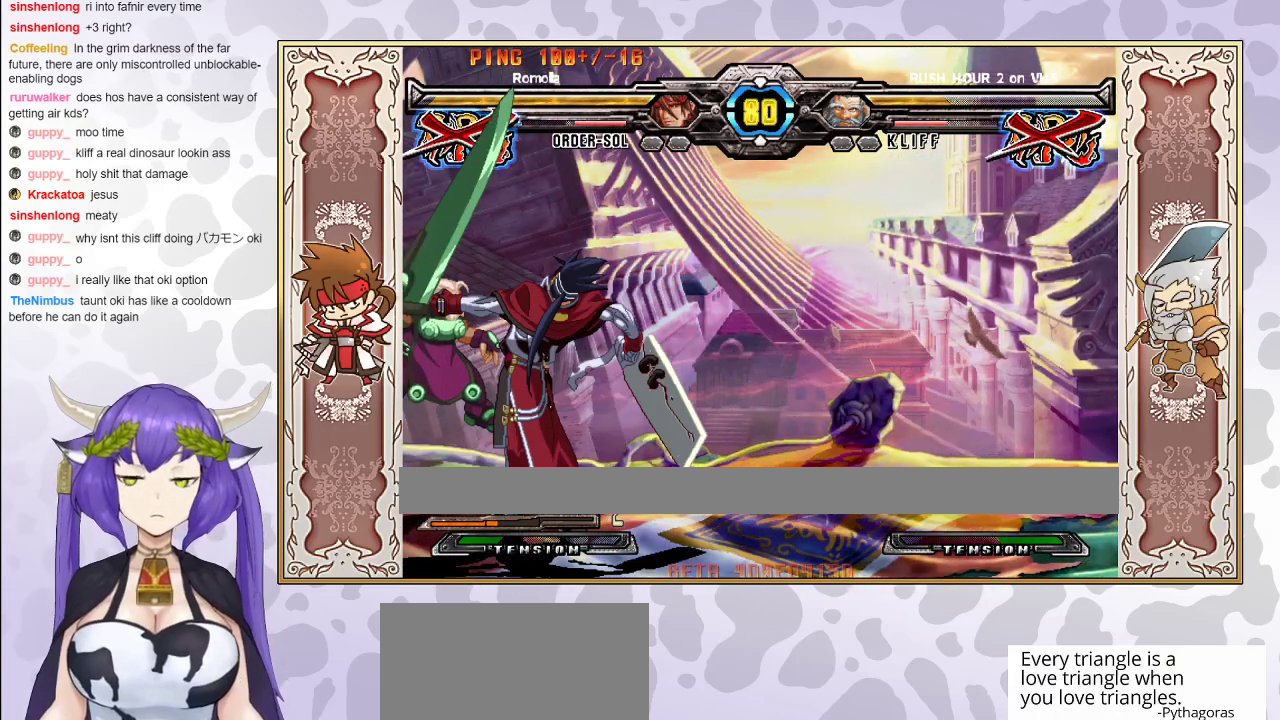
{"buttons": [], "events": []}
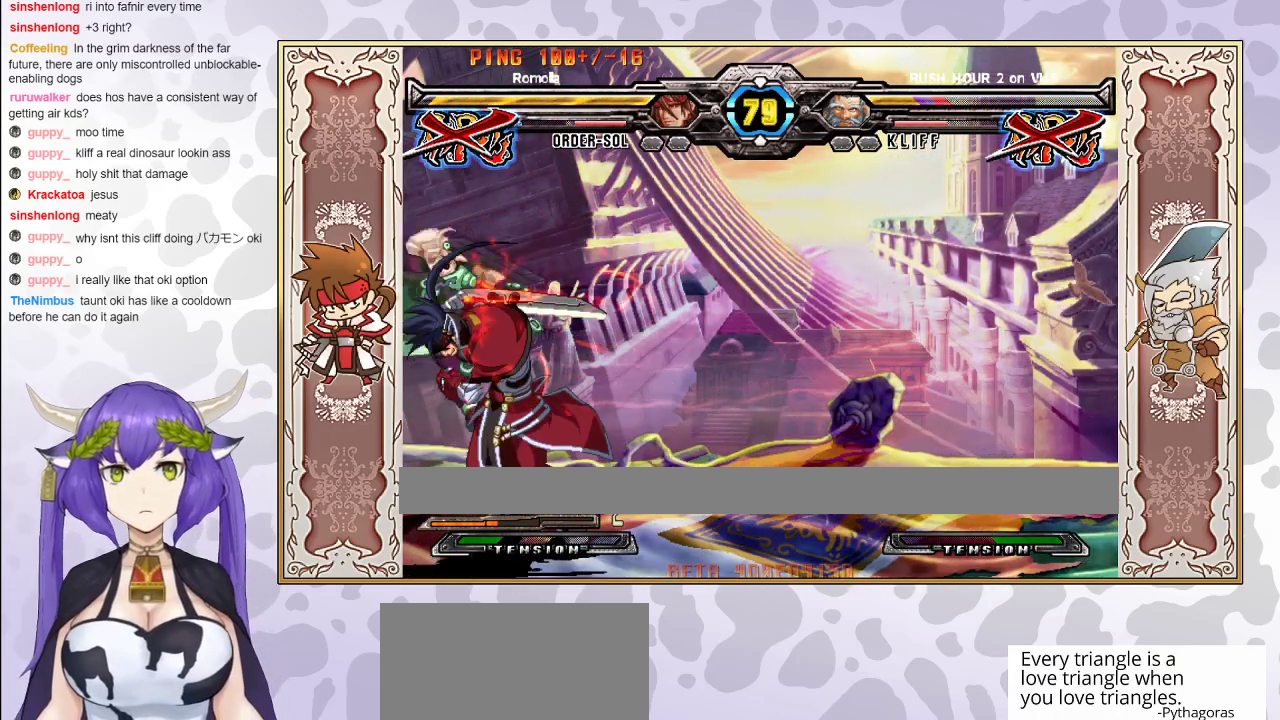
{"buttons": ["CIRCLE"], "events": [[467, "CIRCLE", "down"]]}
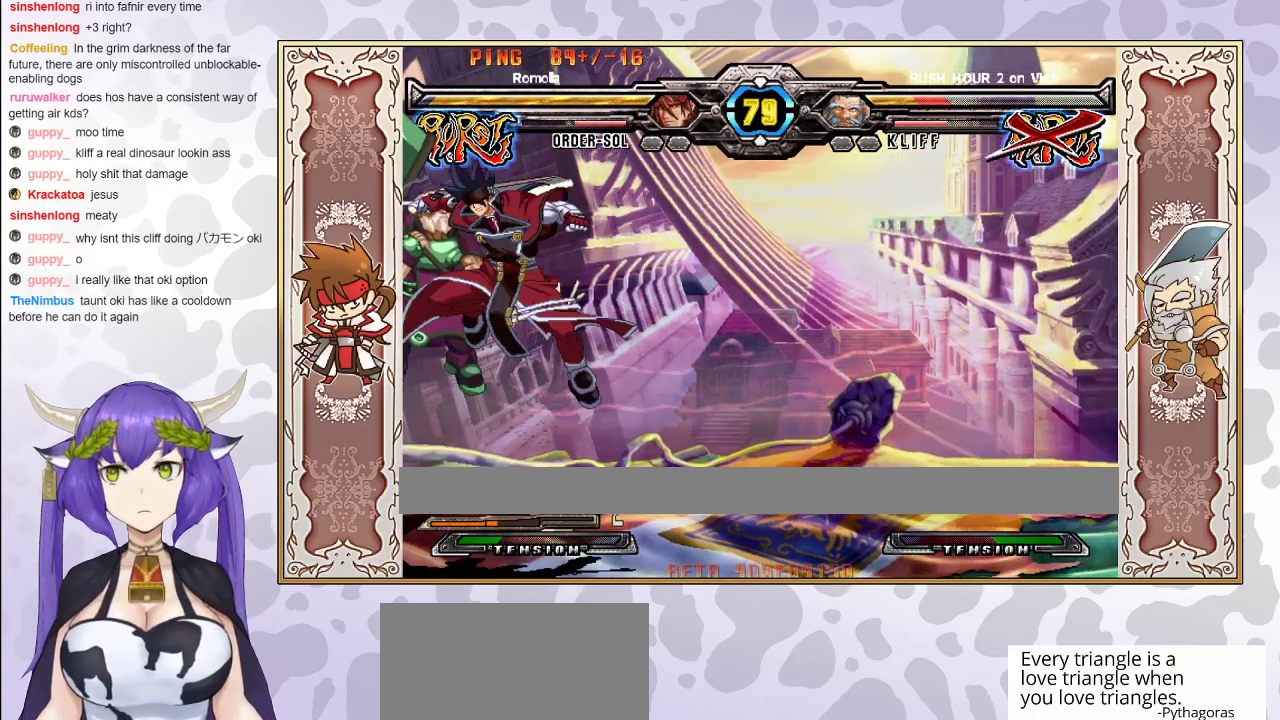
{"buttons": [], "events": [[50, "CIRCLE", "up"], [117, "R2", "down"], [183, "R2", "up"], [217, "R2", "down"], [300, "R2", "up"]]}
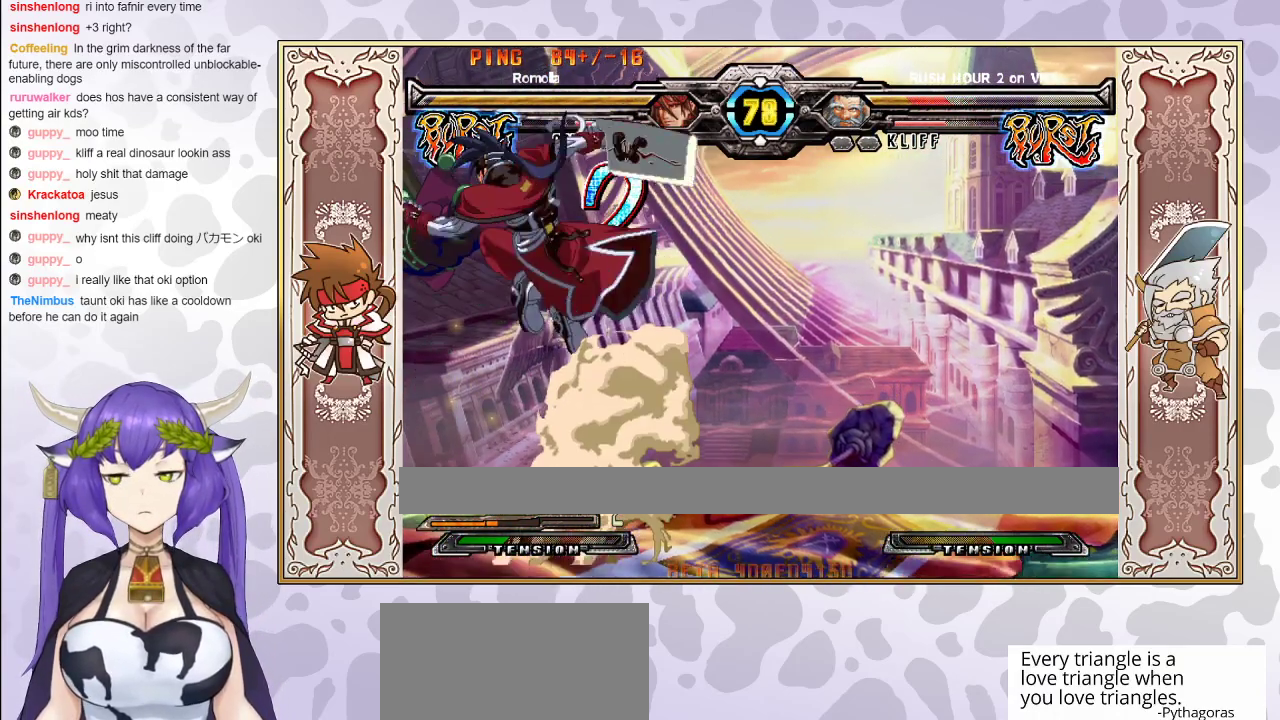
{"buttons": ["CIRCLE"], "events": [[467, "CIRCLE", "down"]]}
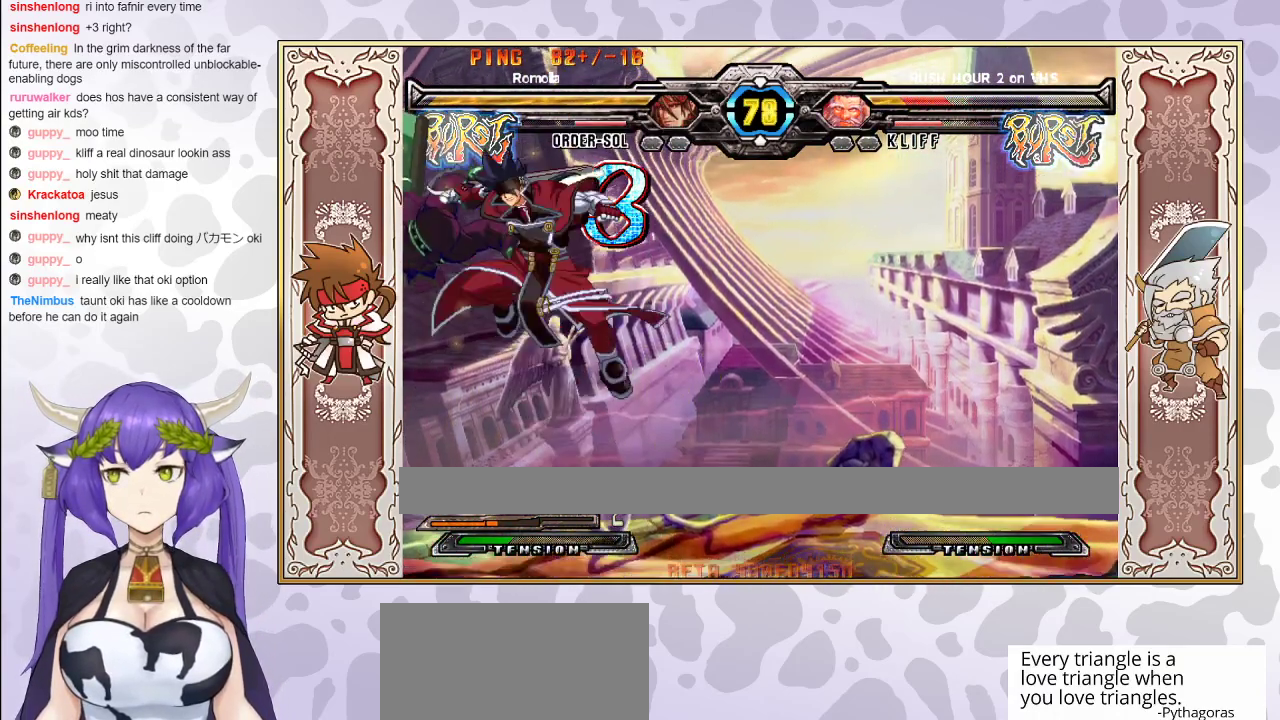
{"buttons": [], "events": [[50, "CIRCLE", "up"], [133, "R2", "down"], [200, "R2", "up"], [233, "R2", "down"], [300, "R2", "up"]]}
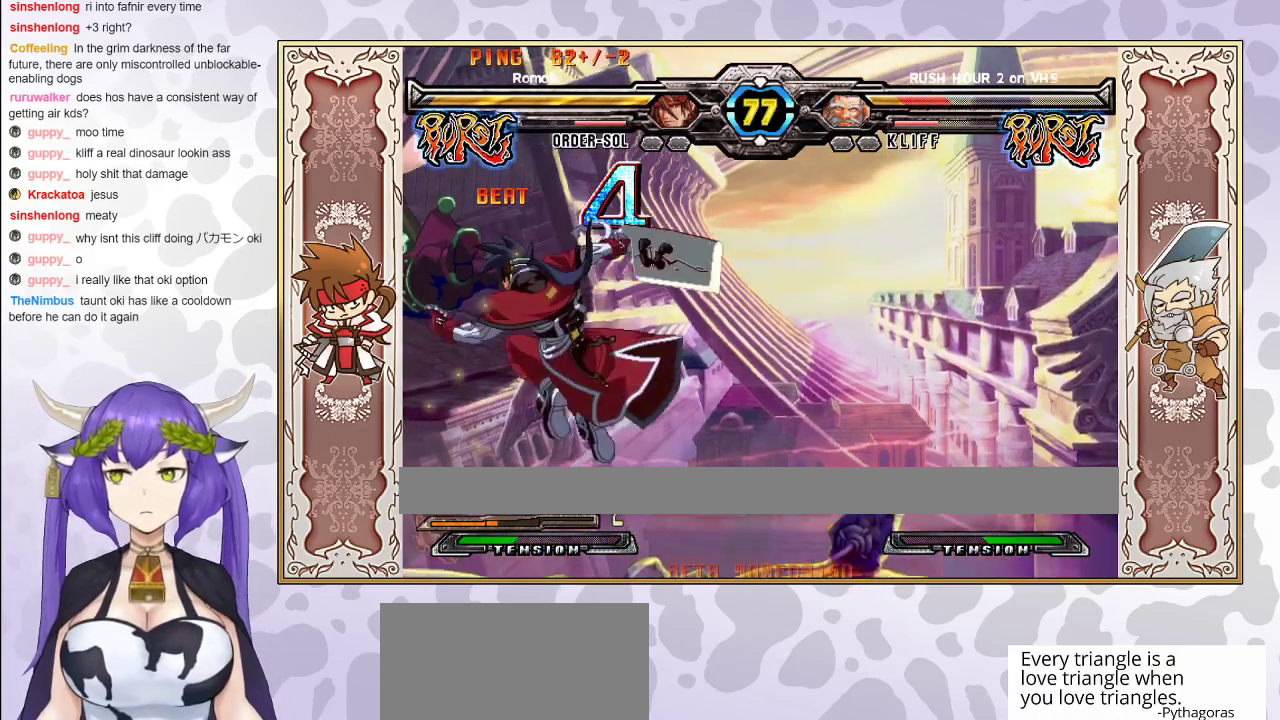
{"buttons": [], "events": [[117, "TRIANGLE", "down"], [183, "TRIANGLE", "up"]]}
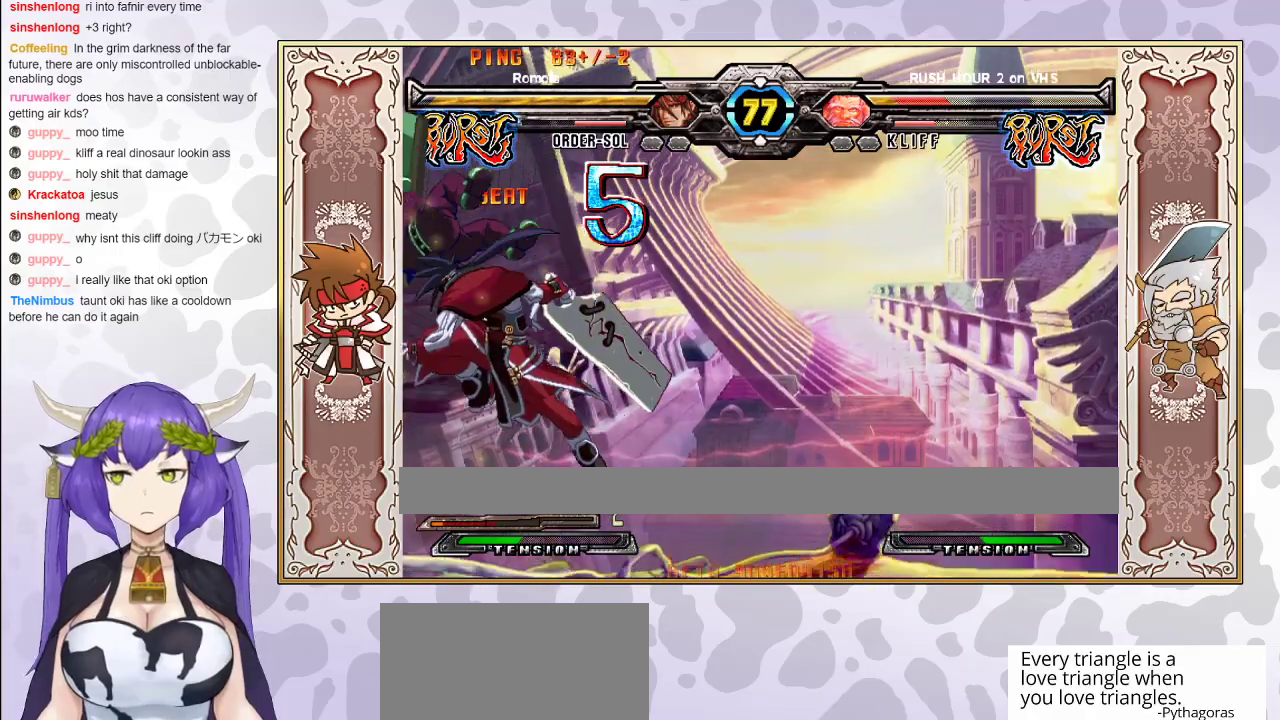
{"buttons": [], "events": []}
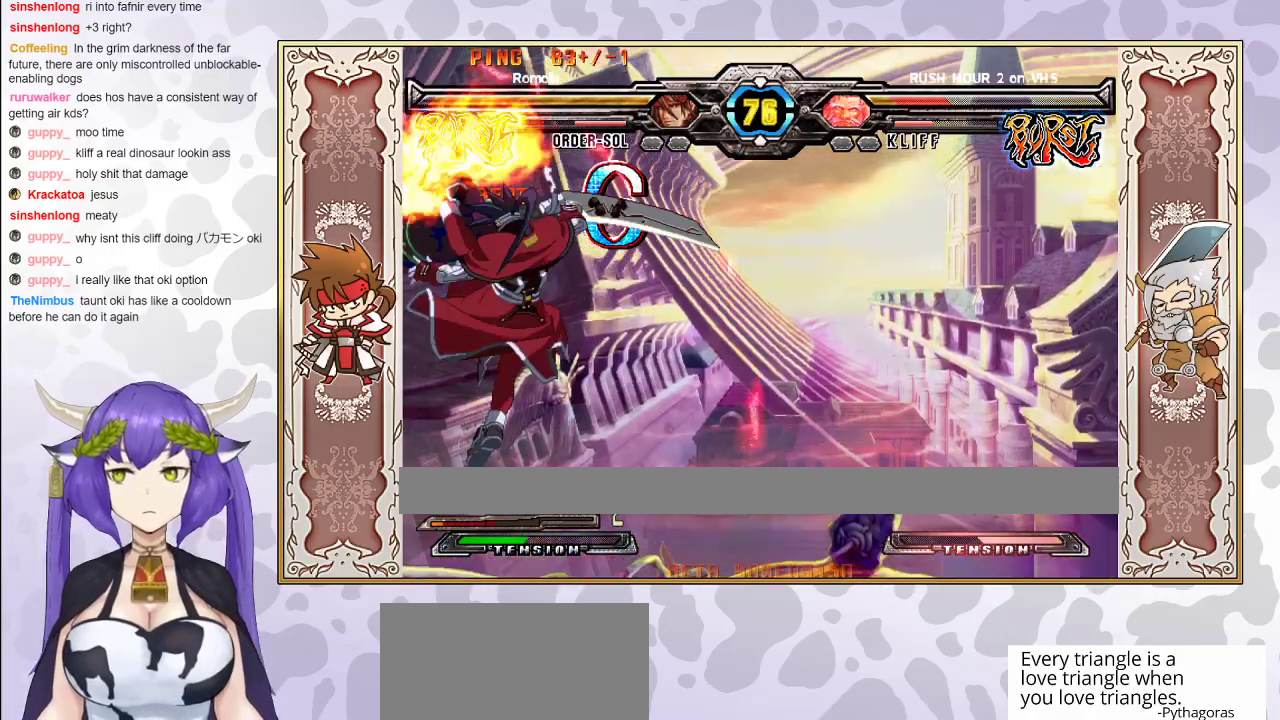
{"buttons": ["R2"], "events": [[183, "R2", "down"]]}
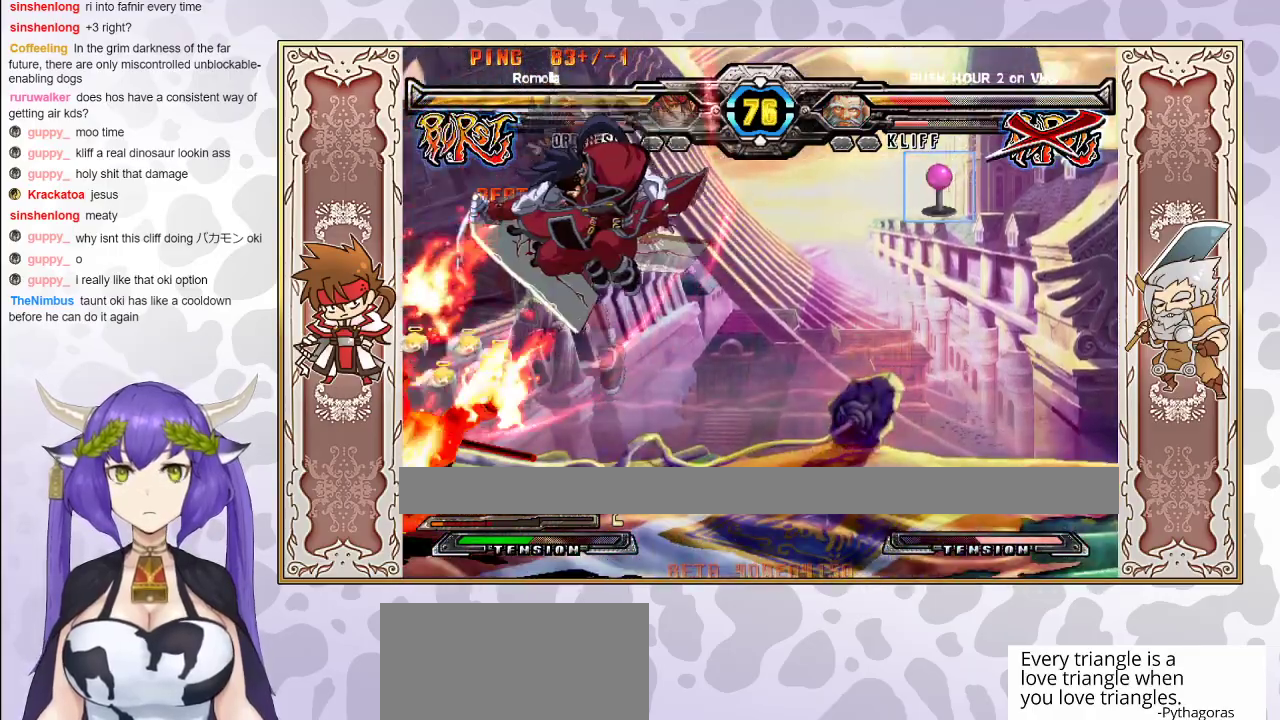
{"buttons": [], "events": [[100, "R2", "up"], [167, "CROSS", "down"], [167, "R1", "down"], [167, "TRIANGLE", "down"], [217, "CROSS", "up"], [217, "TRIANGLE", "up"], [250, "R1", "up"]]}
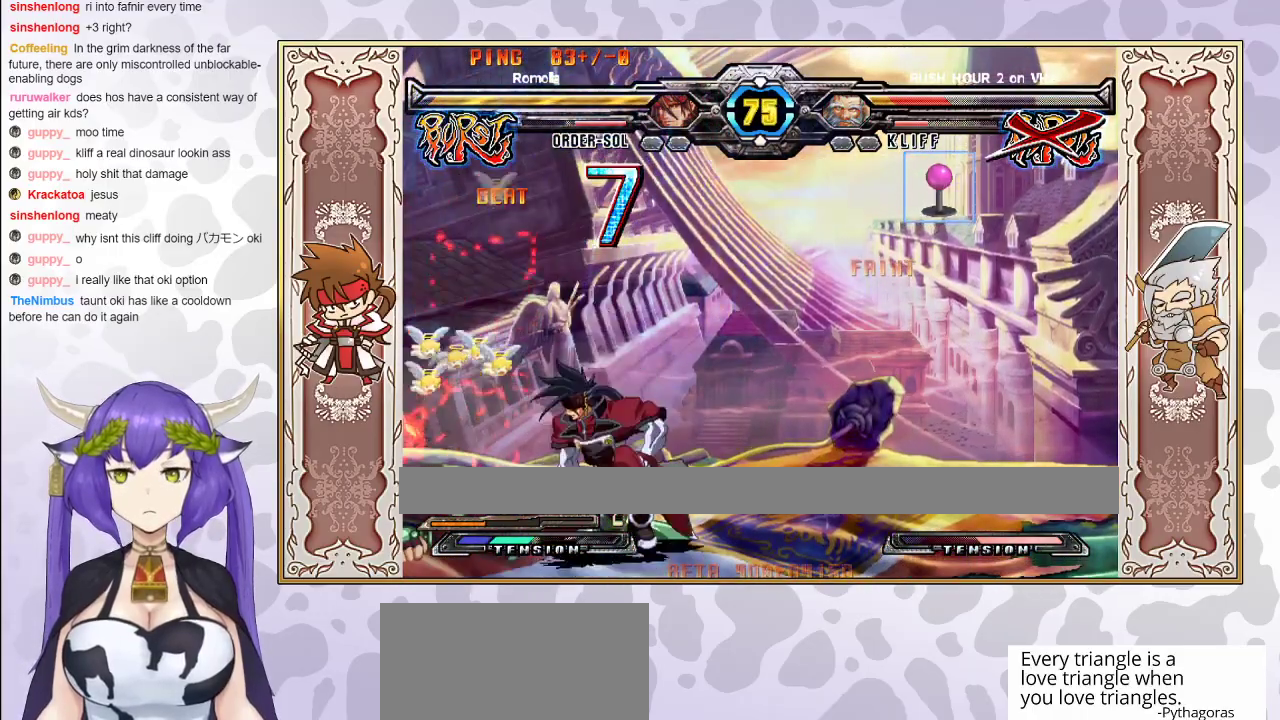
{"buttons": ["R2"], "events": [[50, "R2", "down"]]}
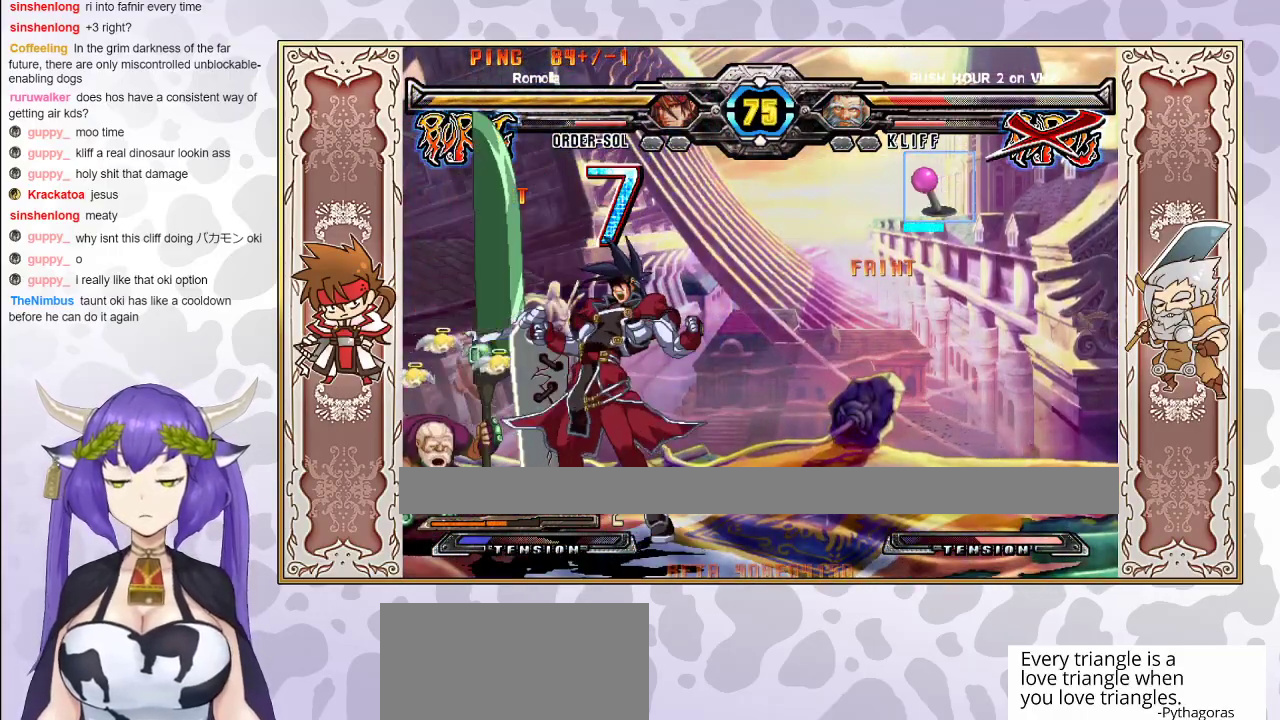
{"buttons": ["R2"], "events": []}
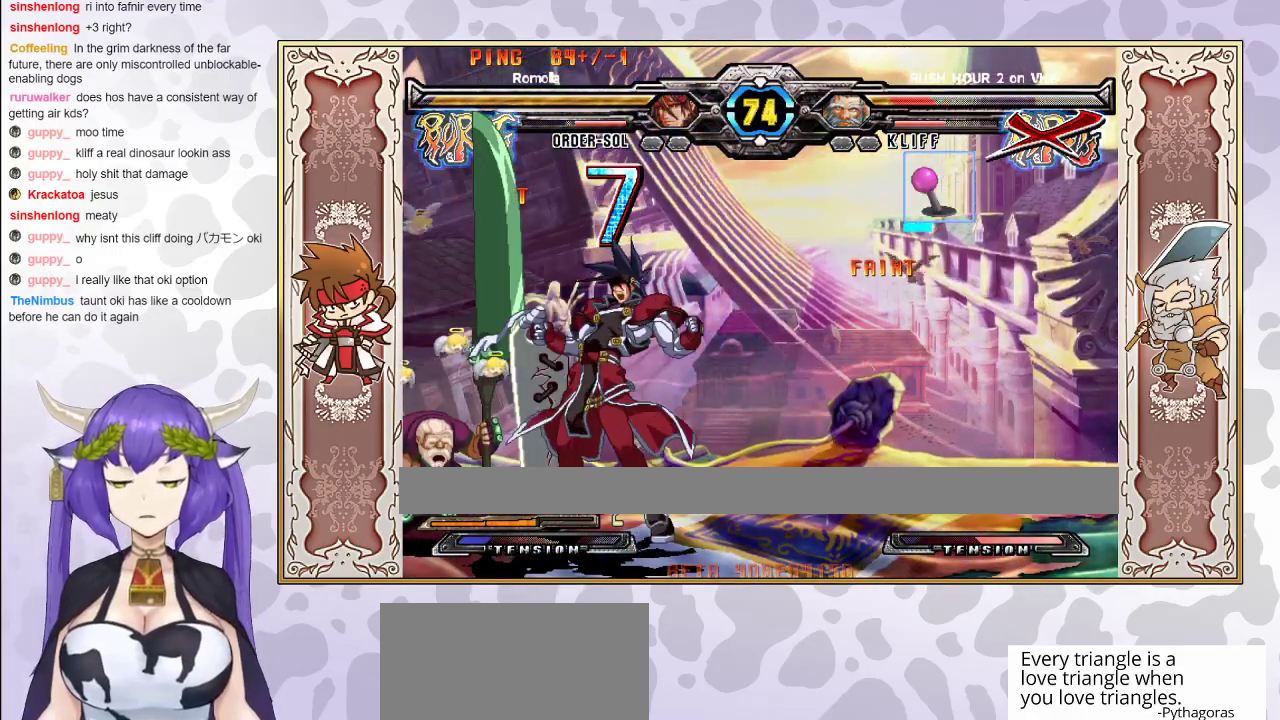
{"buttons": ["R1"], "events": [[183, "R2", "up"], [500, "R1", "down"]]}
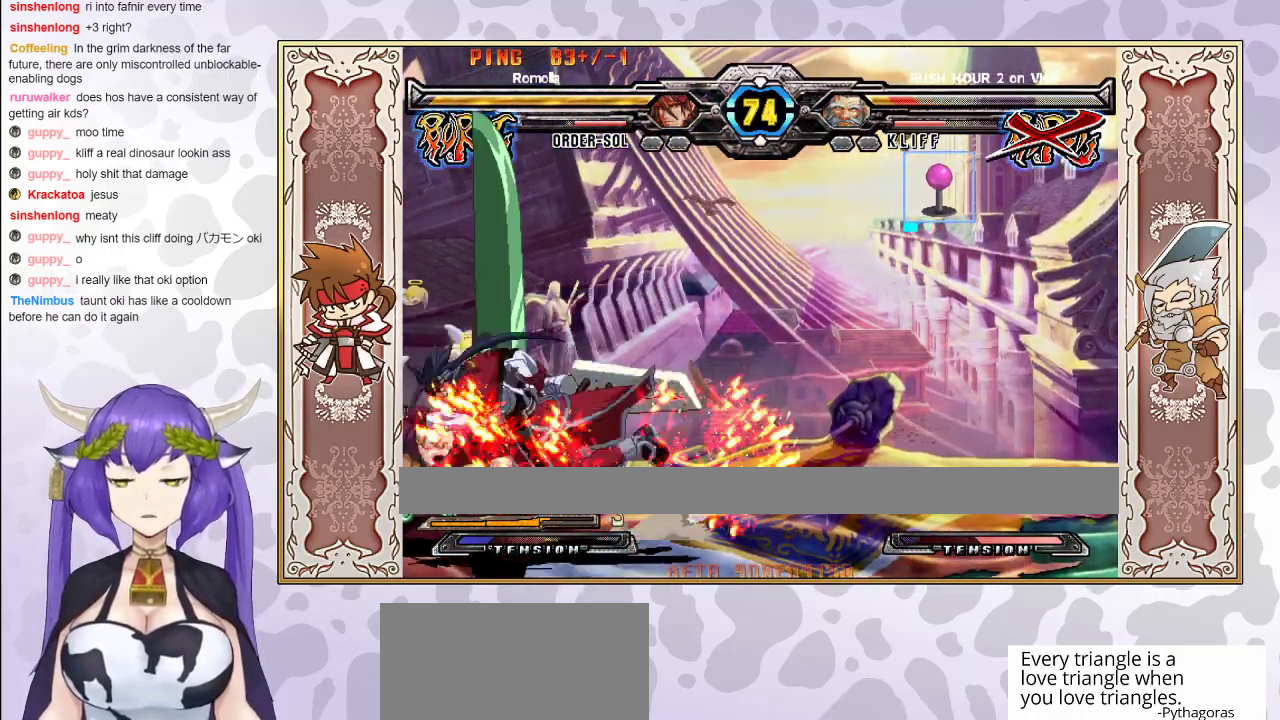
{"buttons": [], "events": [[83, "R1", "up"], [233, "CROSS", "down"], [300, "CROSS", "up"]]}
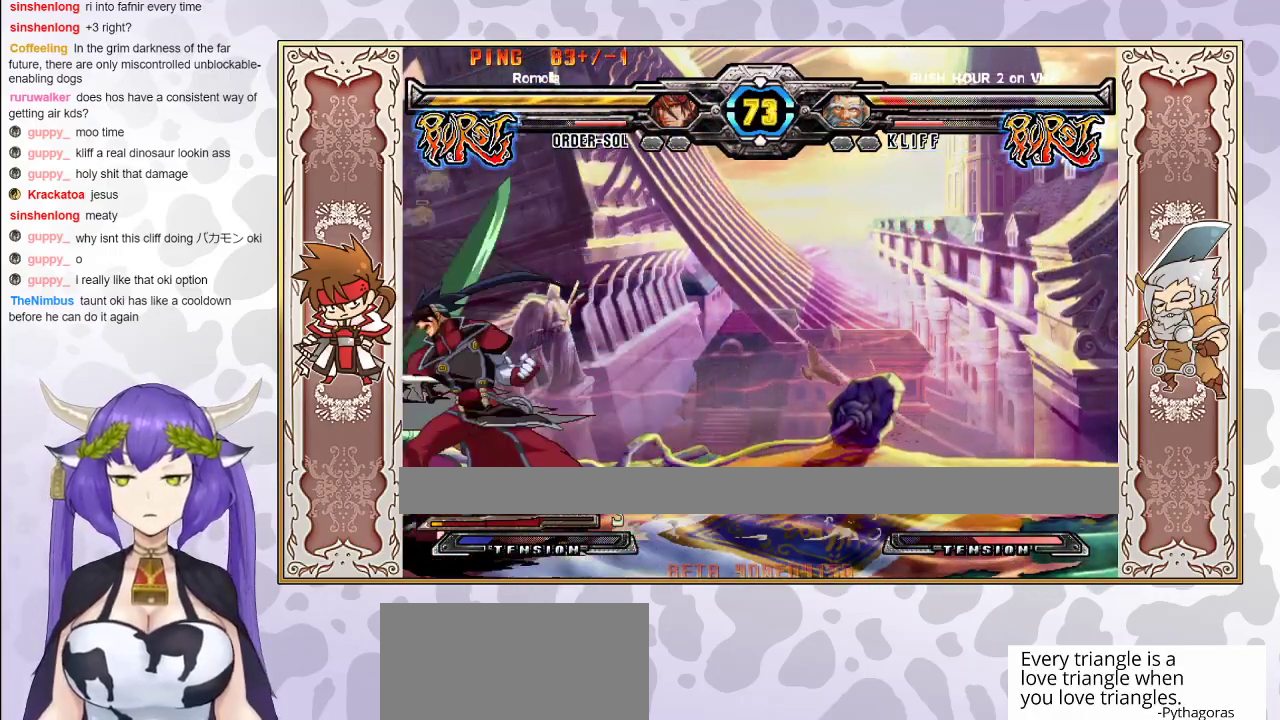
{"buttons": [], "events": [[100, "R2", "down"], [250, "R2", "up"]]}